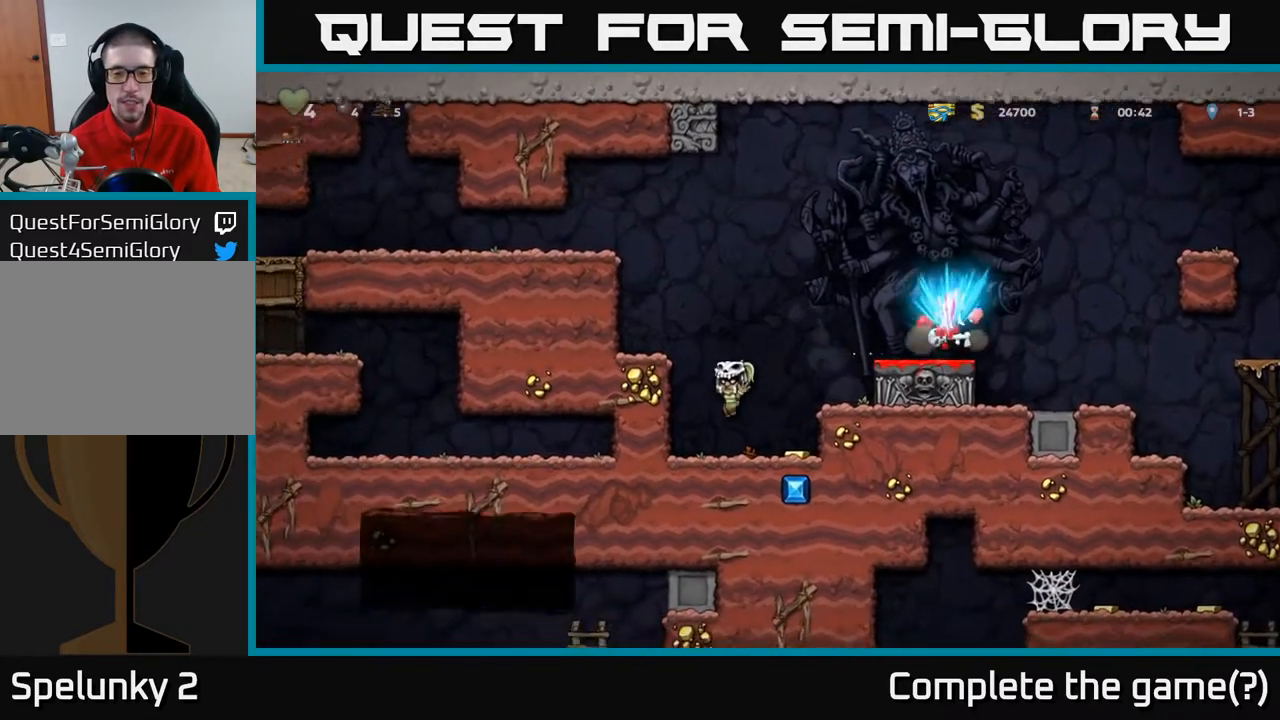
Gameplay with a controller (Xbox layout); each line is a JSON object with the inputs held at the frame after it. "events" lists button and stick changes between this image and that frame as [ms after this image, input, new state], when the widget could be followed in between.
{"buttons": ["DPAD_RIGHT"], "left_stick": "center", "right_stick": "center", "events": [[250, "A", "down"], [417, "A", "up"]]}
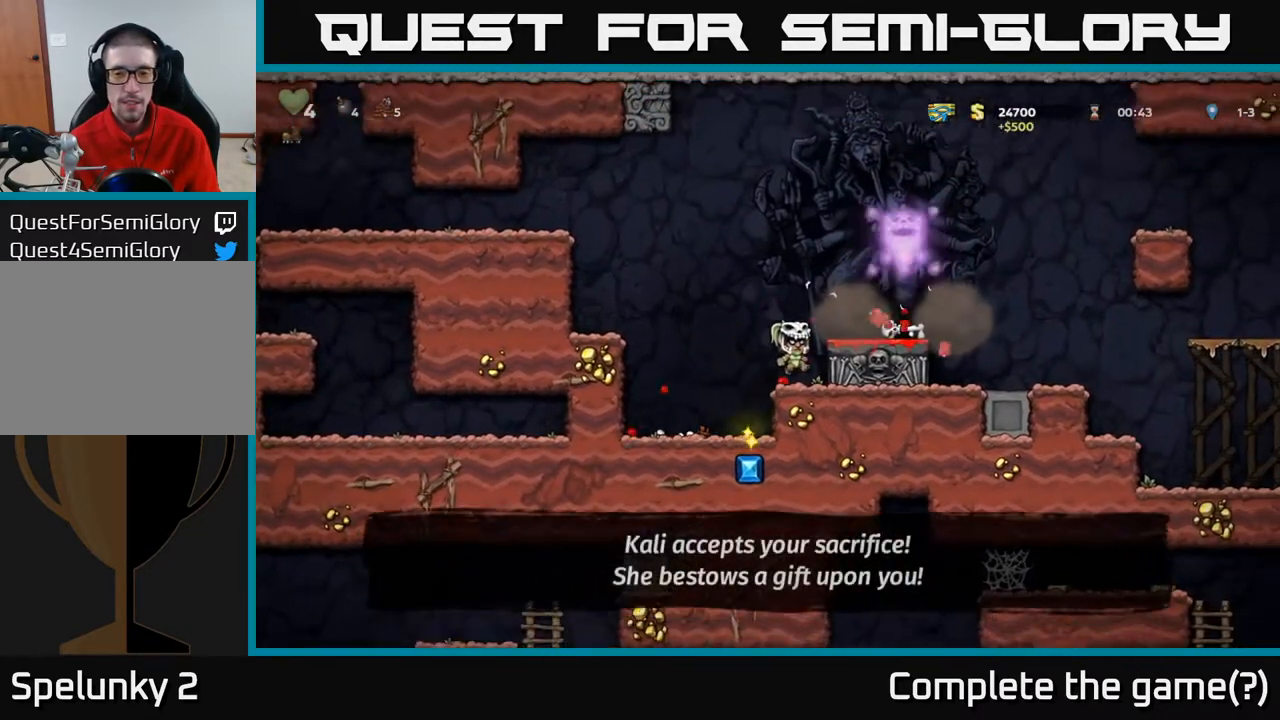
{"buttons": ["DPAD_RIGHT"], "left_stick": "center", "right_stick": "center", "events": [[217, "DPAD_RIGHT", "up"], [367, "A", "down"], [383, "DPAD_RIGHT", "down"], [500, "A", "up"]]}
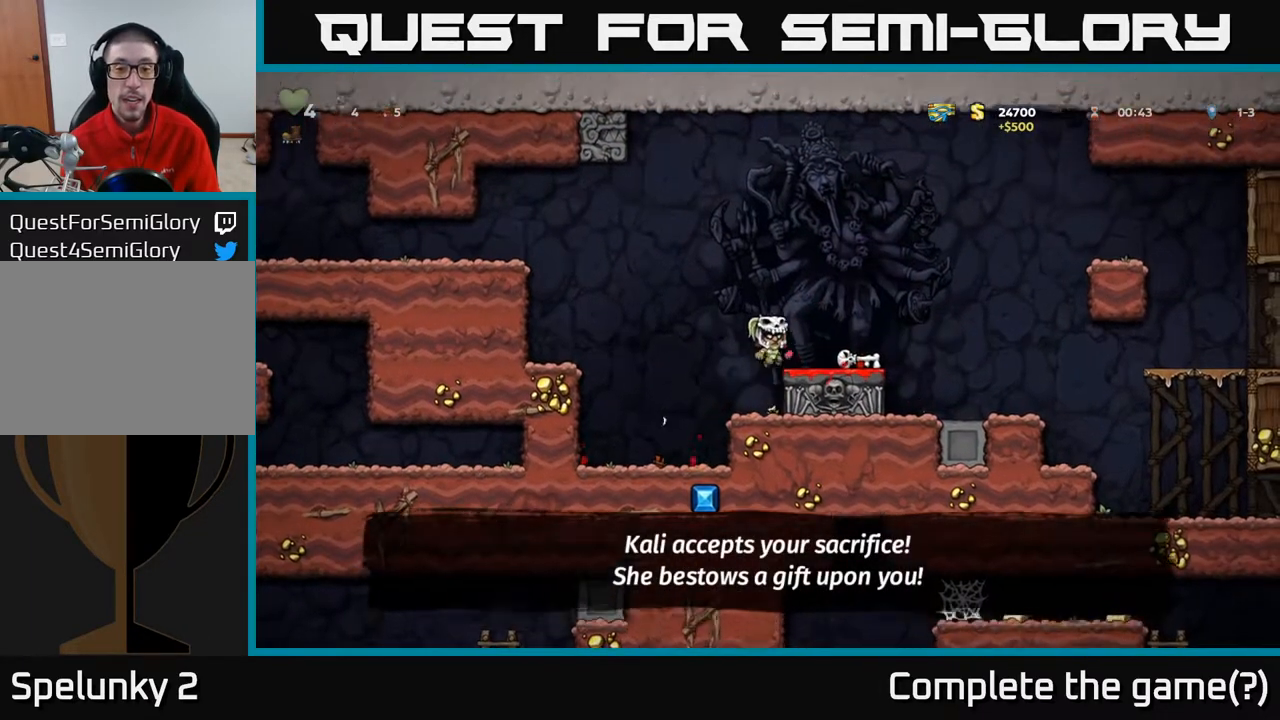
{"buttons": ["A", "DPAD_LEFT"], "left_stick": "center", "right_stick": "center", "events": [[100, "DPAD_RIGHT", "up"], [233, "DPAD_LEFT", "down"], [483, "A", "down"]]}
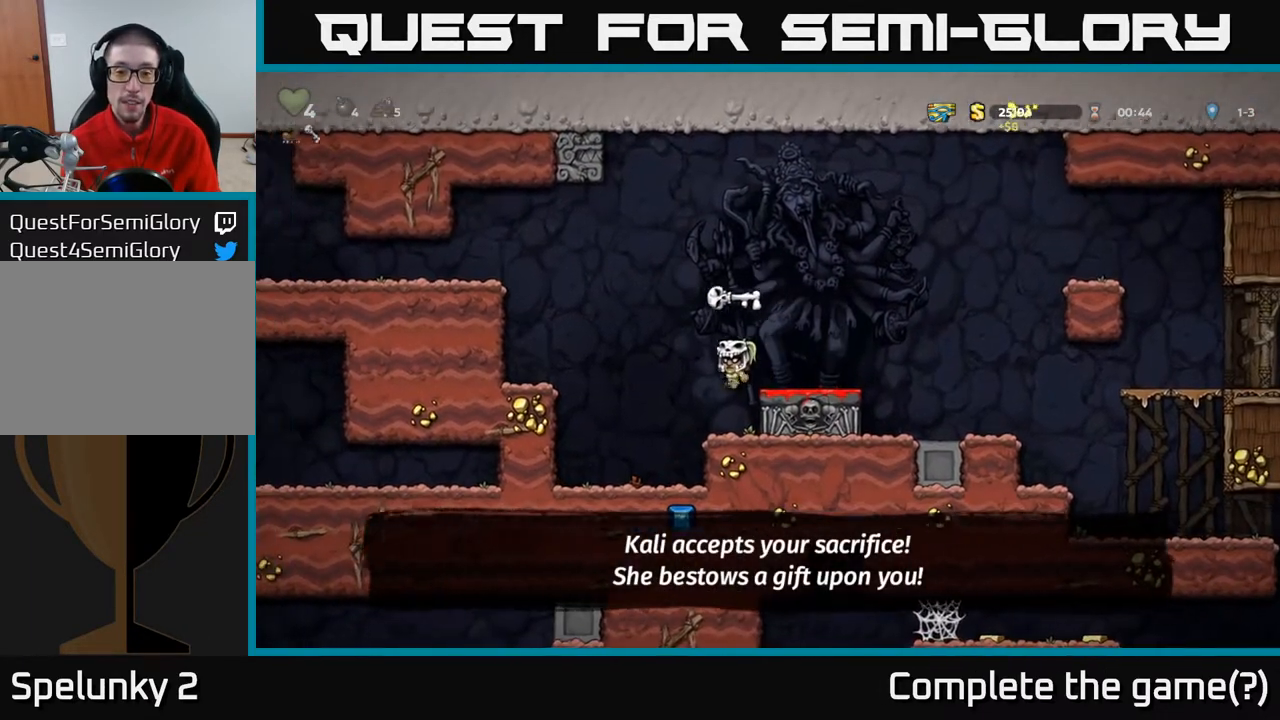
{"buttons": ["DPAD_LEFT"], "left_stick": "center", "right_stick": "center", "events": [[300, "A", "up"]]}
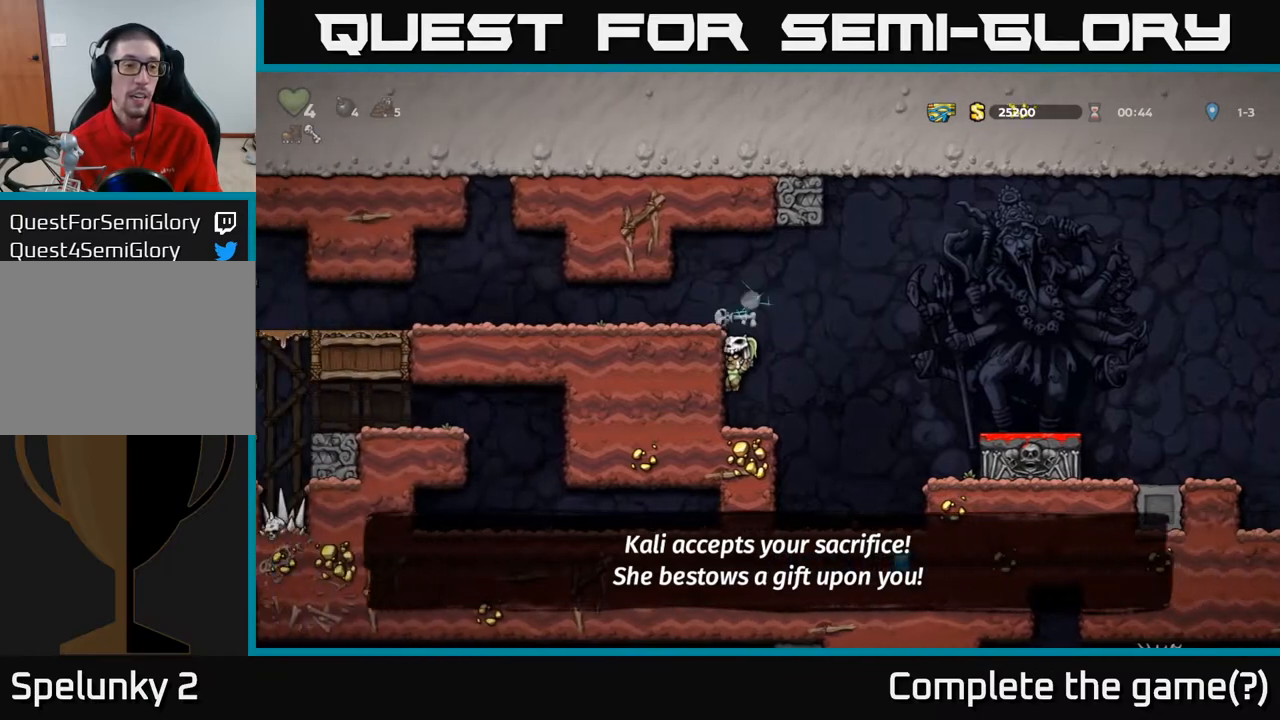
{"buttons": ["DPAD_LEFT"], "left_stick": "center", "right_stick": "center", "events": [[133, "A", "down"], [383, "A", "up"]]}
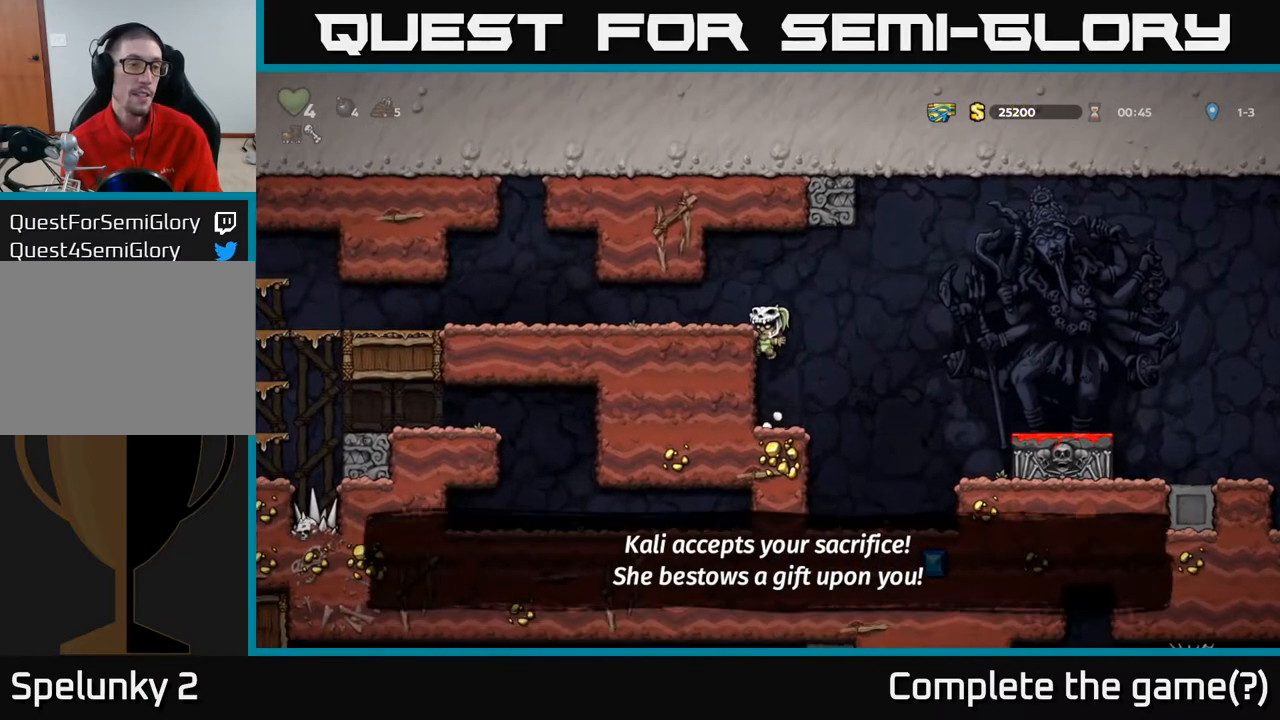
{"buttons": ["DPAD_LEFT"], "left_stick": "center", "right_stick": "center", "events": [[83, "A", "down"], [283, "A", "up"]]}
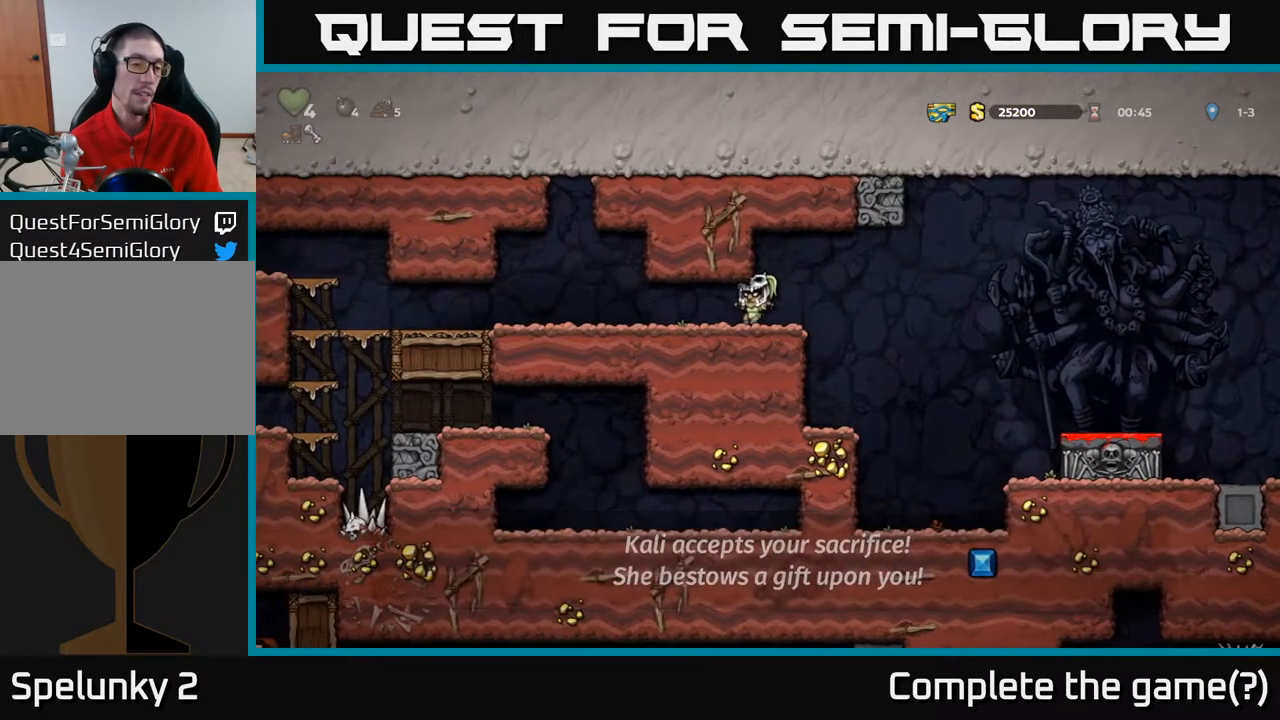
{"buttons": ["DPAD_LEFT"], "left_stick": "center", "right_stick": "center", "events": []}
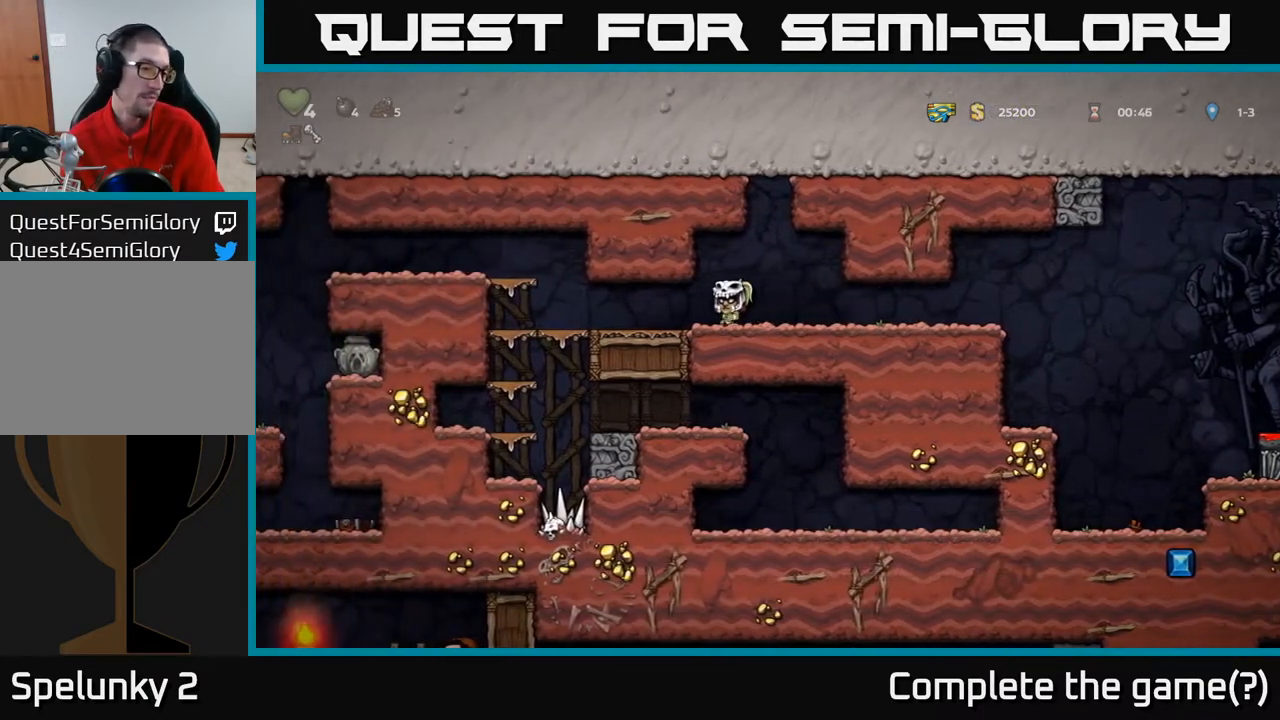
{"buttons": ["A", "DPAD_LEFT"], "left_stick": "center", "right_stick": "center", "events": [[350, "A", "down"]]}
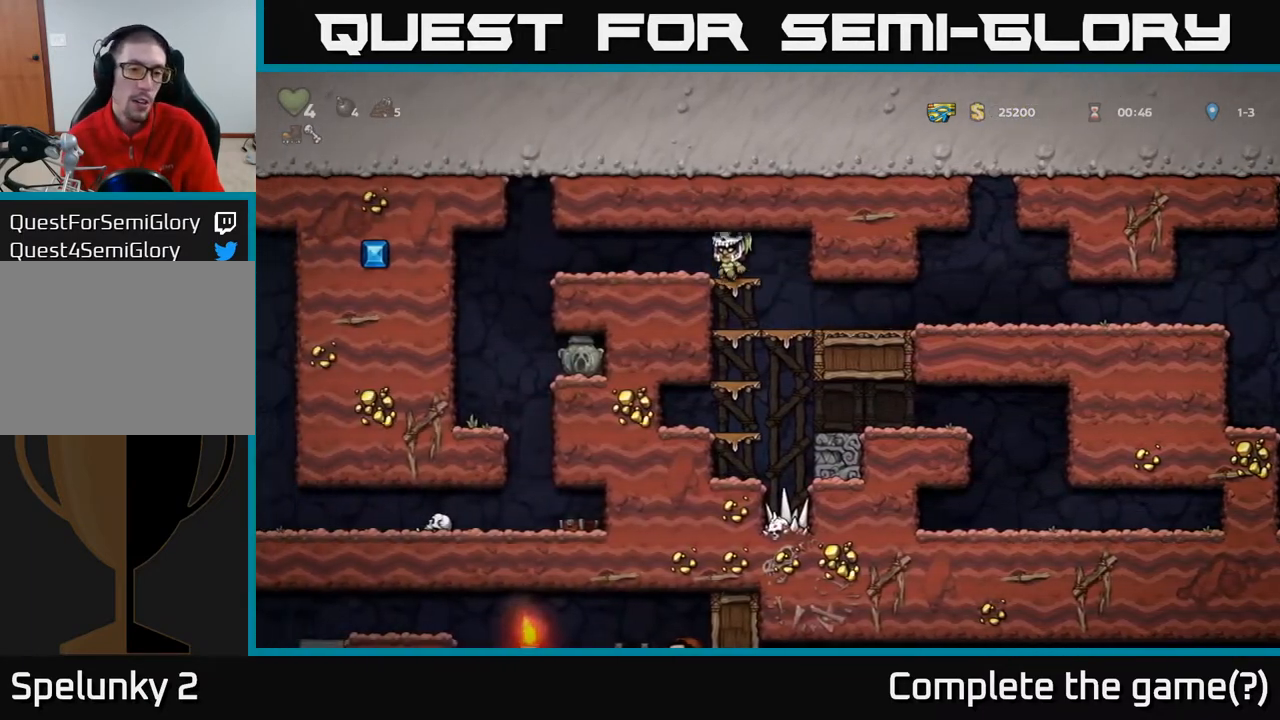
{"buttons": ["DPAD_LEFT"], "left_stick": "center", "right_stick": "center", "events": [[117, "A", "up"]]}
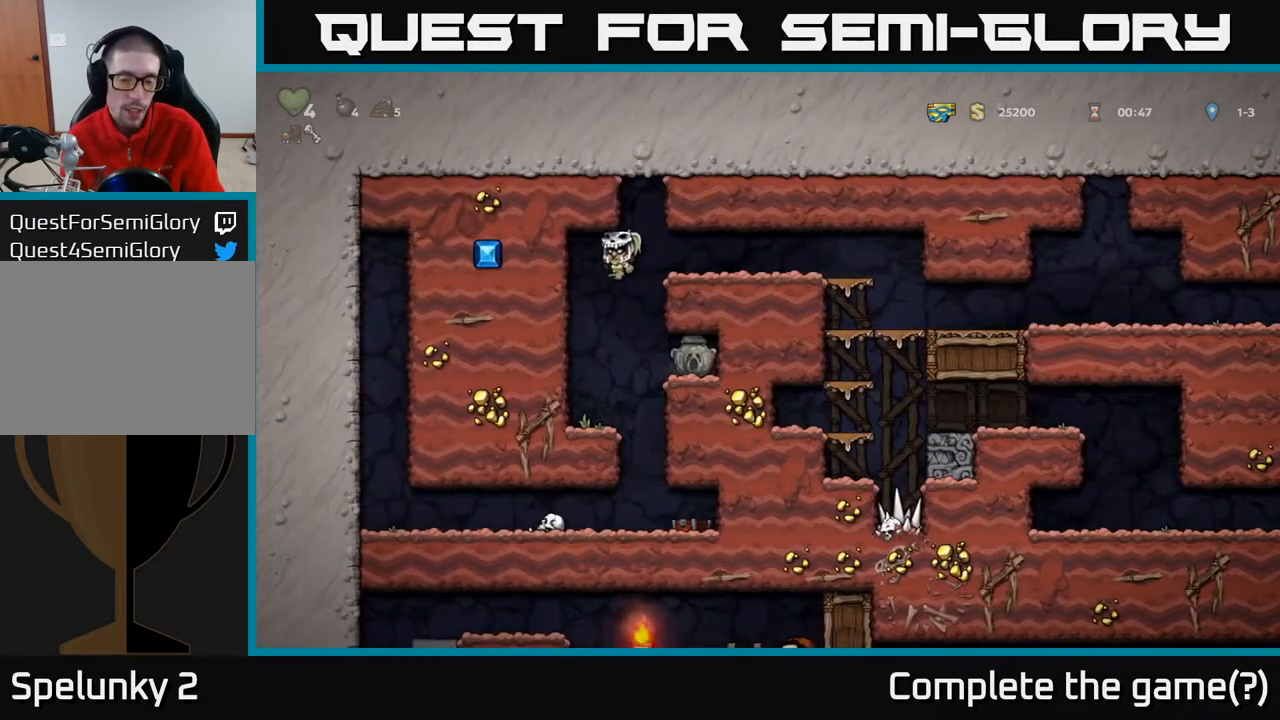
{"buttons": ["A", "DPAD_RIGHT"], "left_stick": "center", "right_stick": "center", "events": [[117, "DPAD_LEFT", "up"], [317, "DPAD_RIGHT", "down"], [500, "A", "down"]]}
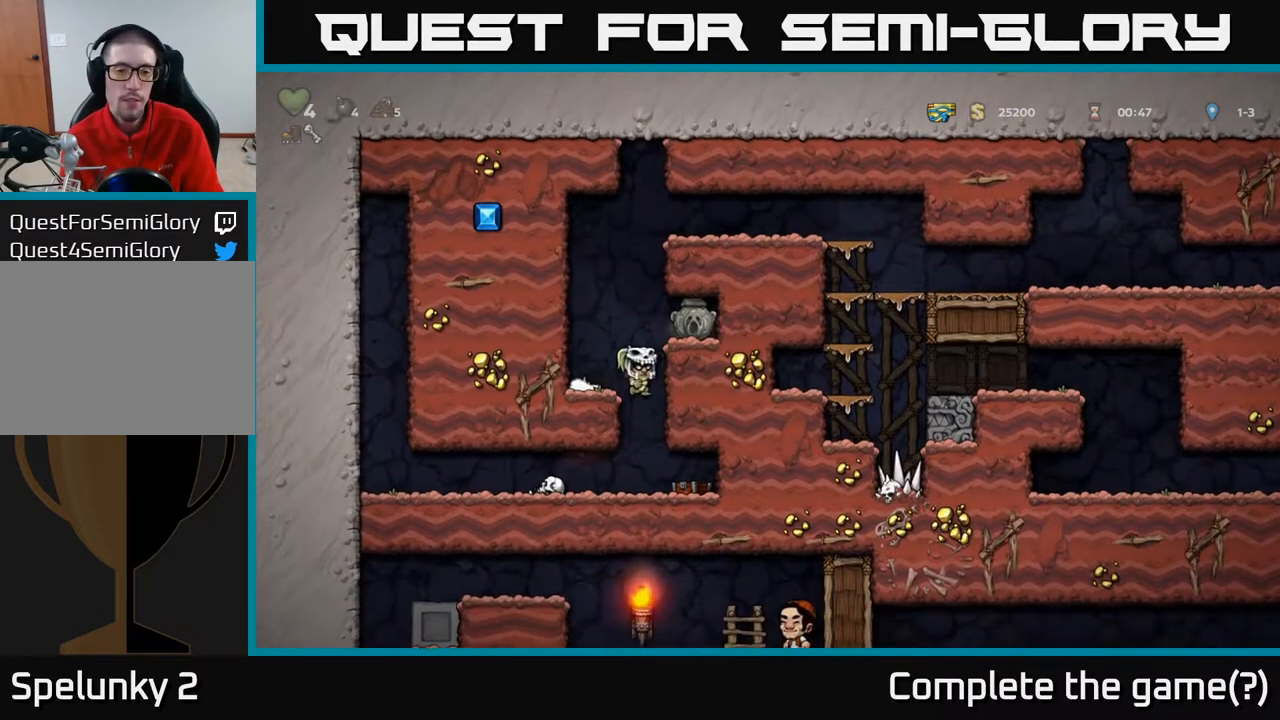
{"buttons": ["X", "DPAD_DOWN"], "left_stick": "center", "right_stick": "center", "events": [[183, "A", "up"], [333, "DPAD_DOWN", "down"], [383, "DPAD_RIGHT", "up"], [483, "X", "down"]]}
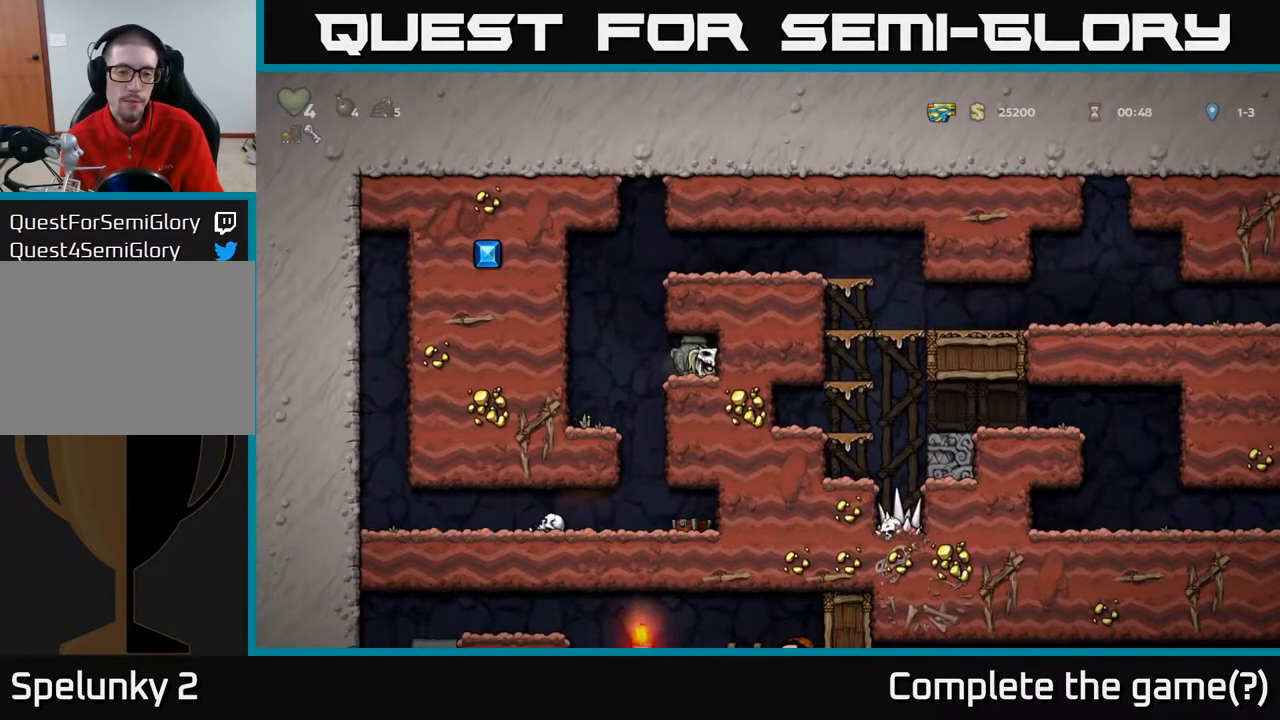
{"buttons": ["DPAD_RIGHT"], "left_stick": "center", "right_stick": "center", "events": [[100, "DPAD_DOWN", "up"], [117, "DPAD_LEFT", "down"], [117, "X", "up"], [267, "A", "down"], [300, "DPAD_LEFT", "up"], [350, "DPAD_RIGHT", "down"], [483, "A", "up"]]}
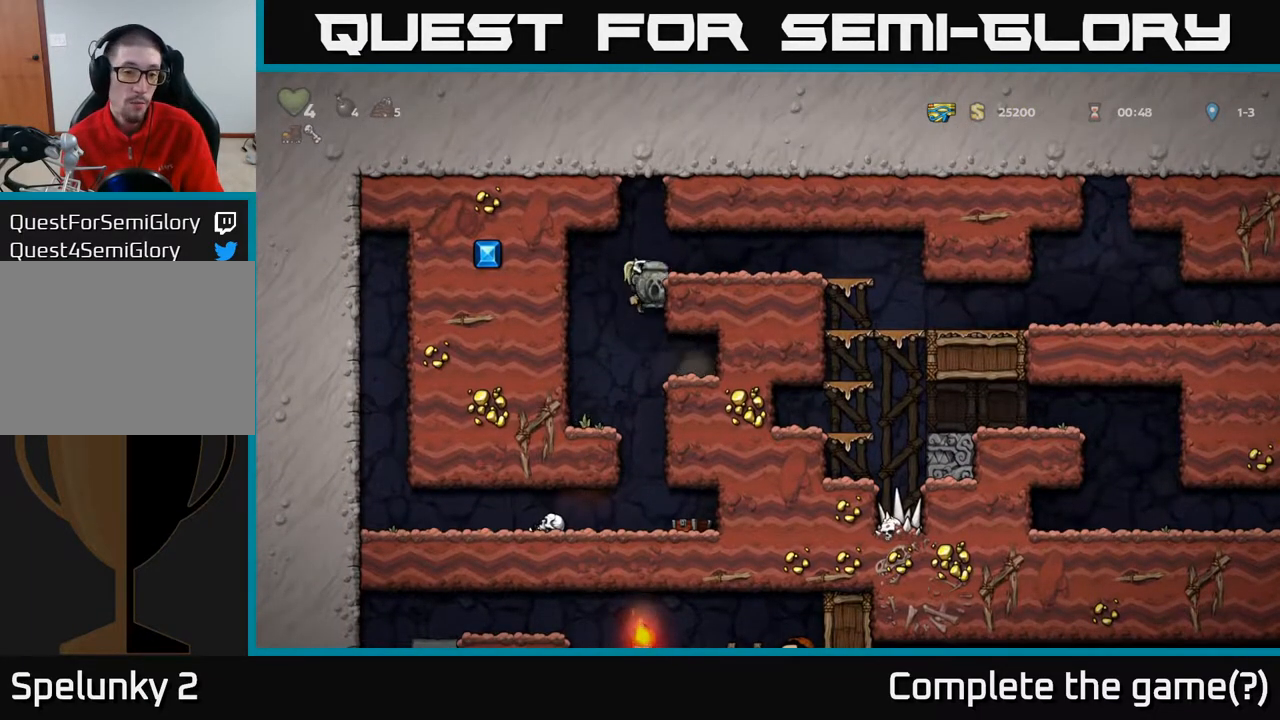
{"buttons": ["DPAD_RIGHT"], "left_stick": "center", "right_stick": "center", "events": [[283, "A", "down"], [467, "A", "up"]]}
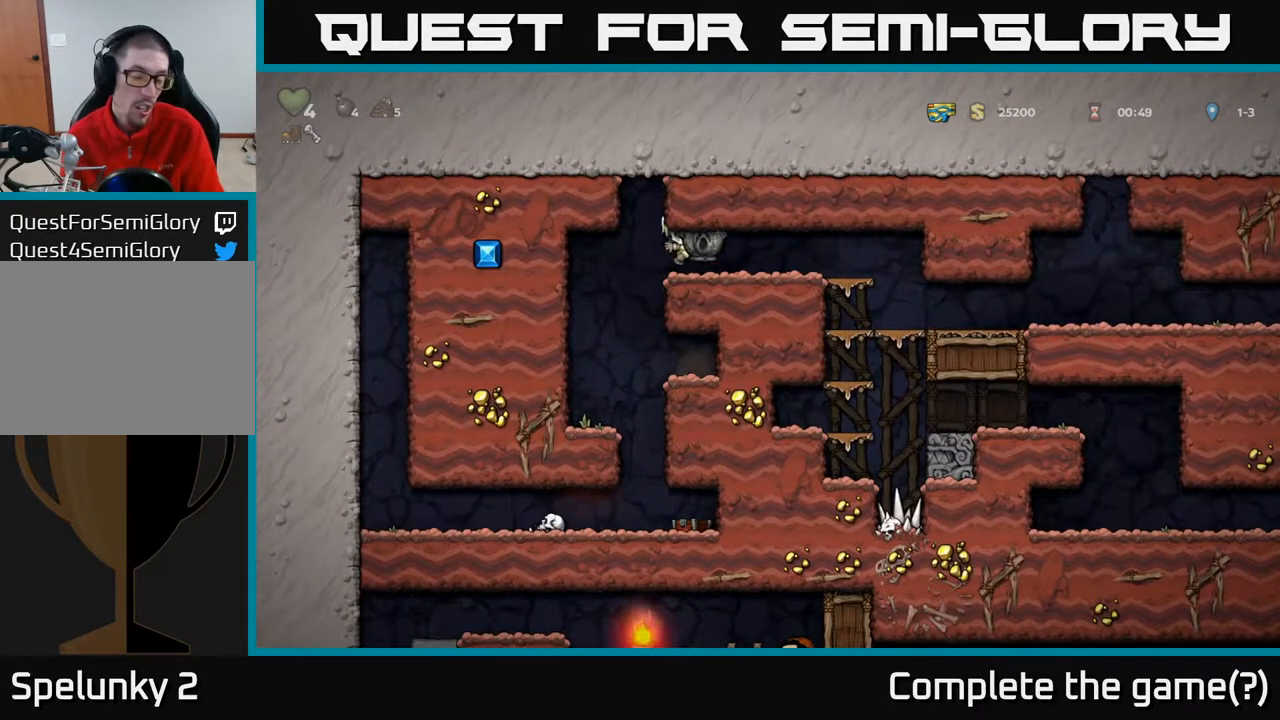
{"buttons": ["DPAD_RIGHT"], "left_stick": "center", "right_stick": "center", "events": []}
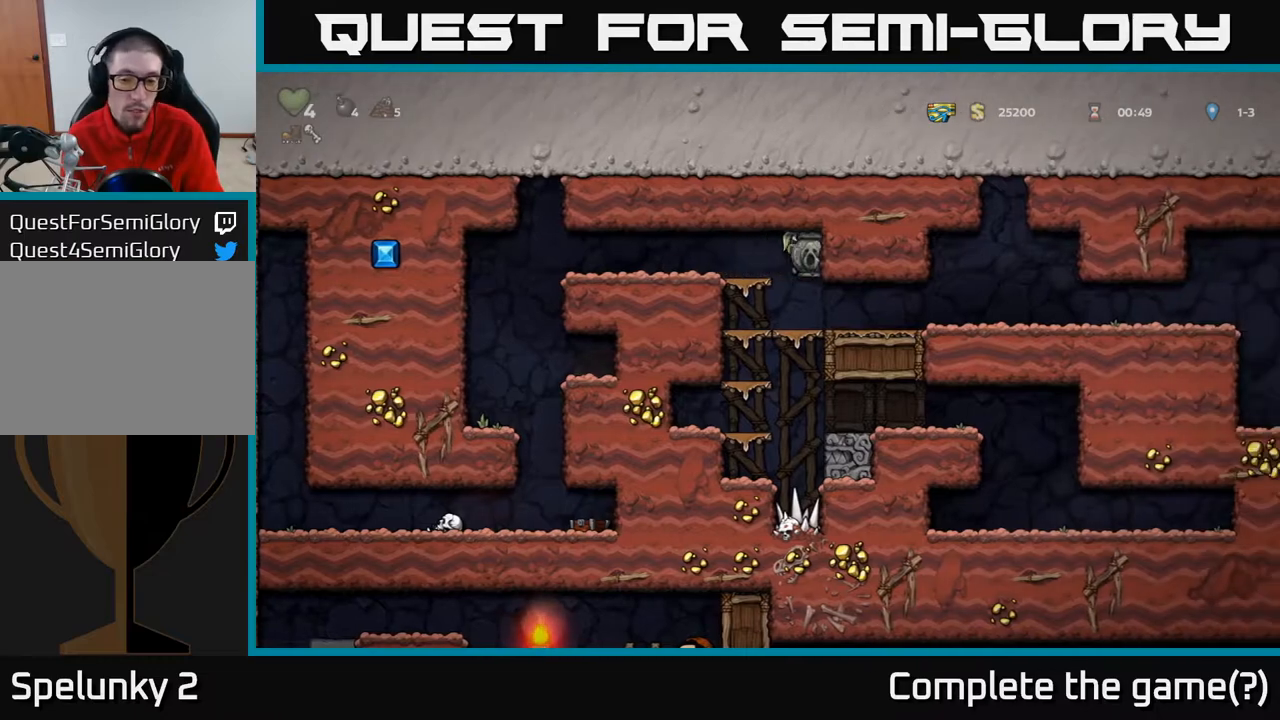
{"buttons": ["DPAD_RIGHT"], "left_stick": "center", "right_stick": "center", "events": []}
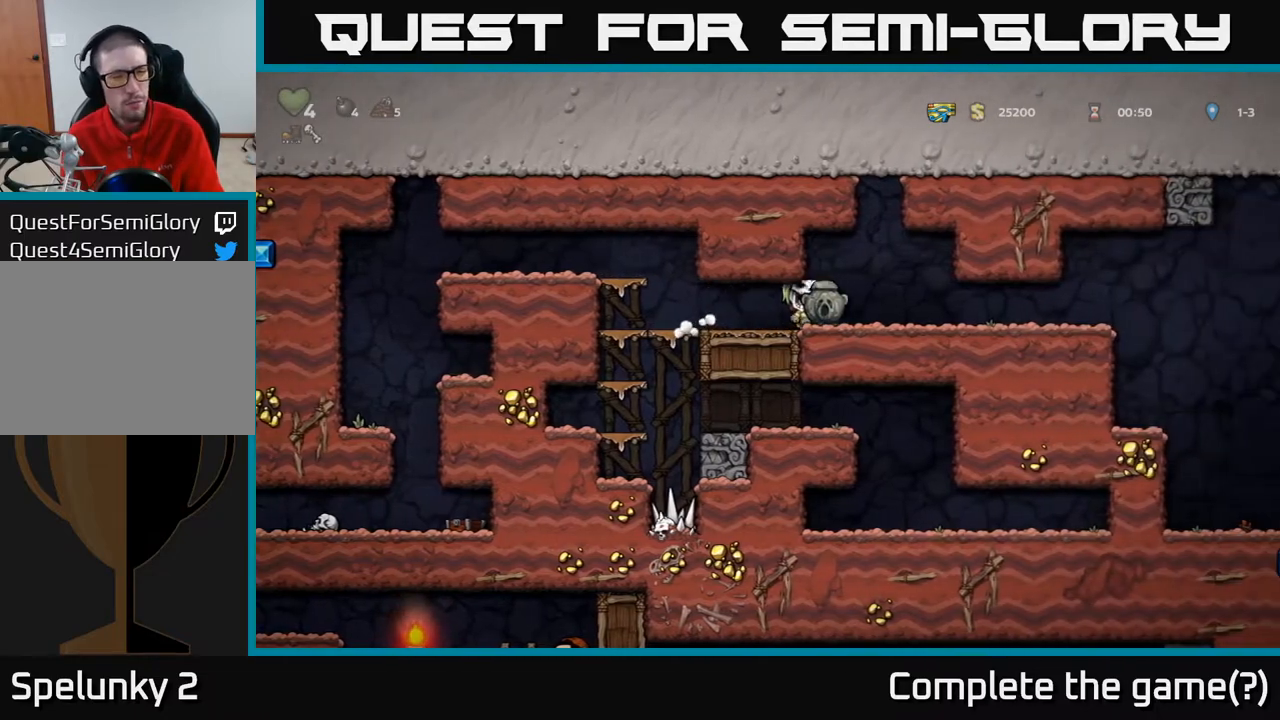
{"buttons": ["DPAD_RIGHT"], "left_stick": "center", "right_stick": "center", "events": []}
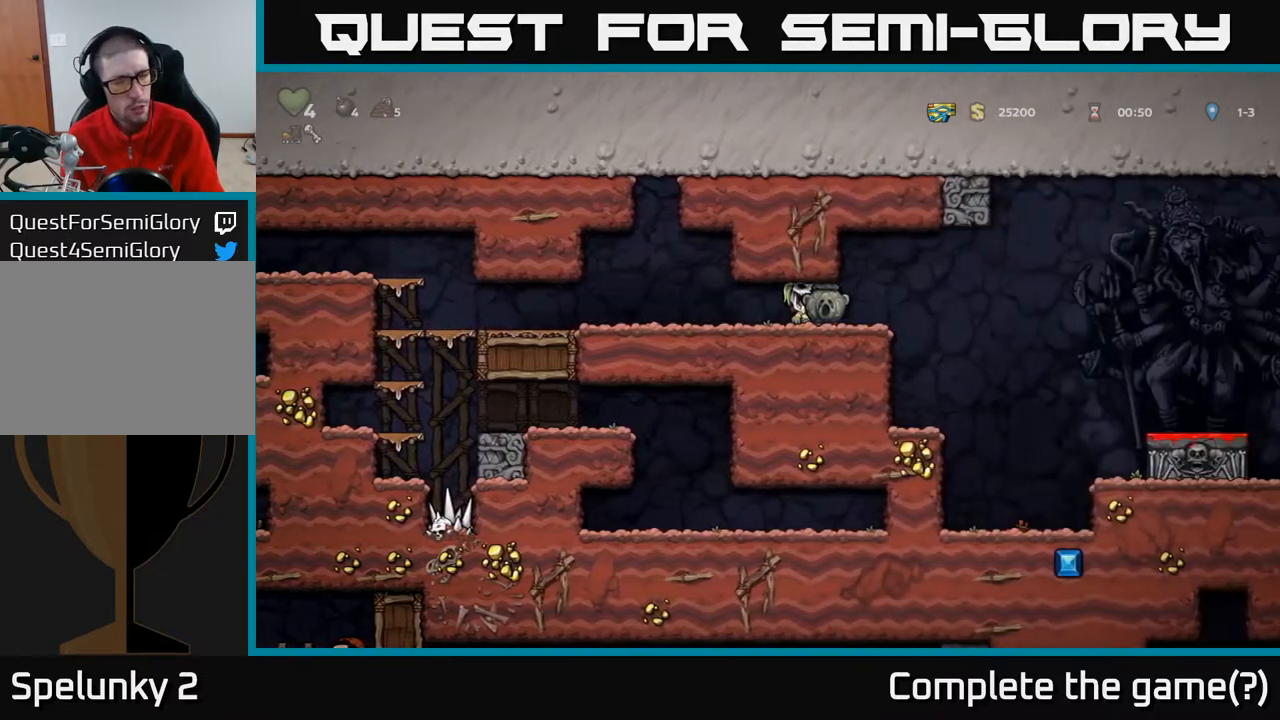
{"buttons": ["DPAD_RIGHT"], "left_stick": "center", "right_stick": "center", "events": []}
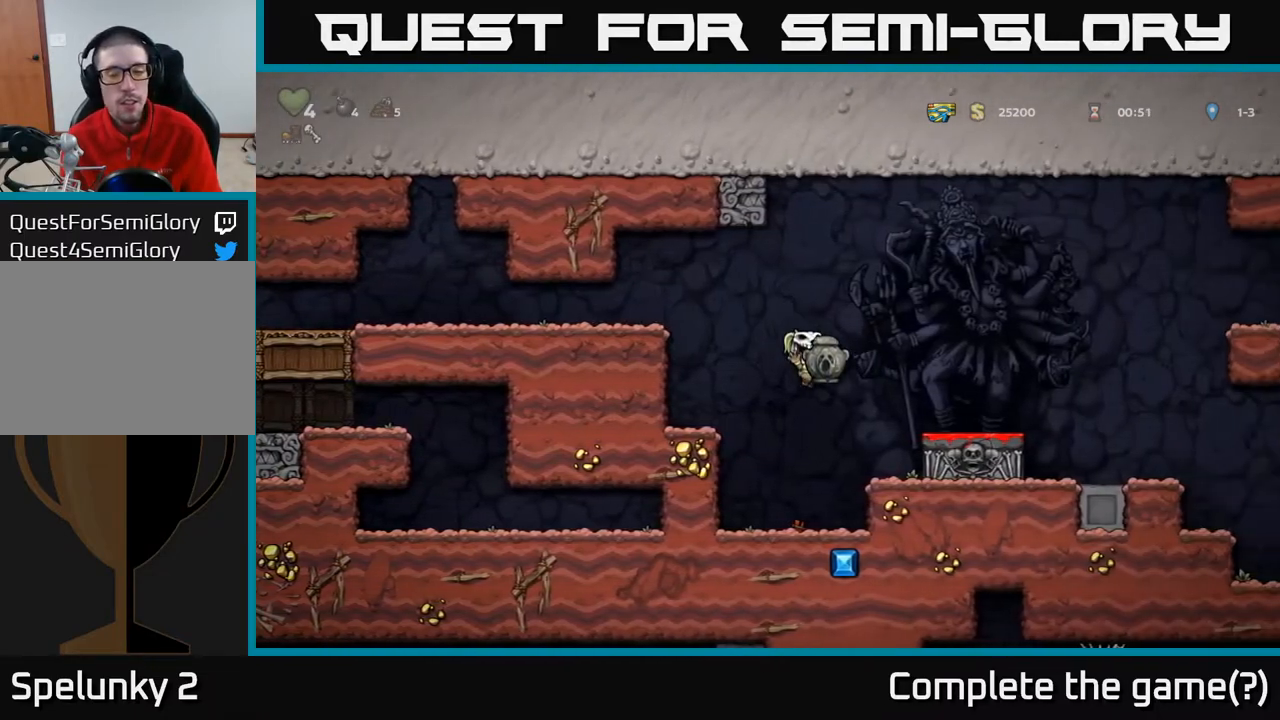
{"buttons": ["DPAD_RIGHT"], "left_stick": "center", "right_stick": "center", "events": [[33, "DPAD_DOWN", "down"], [150, "A", "down"], [217, "DPAD_DOWN", "up"], [317, "A", "up"]]}
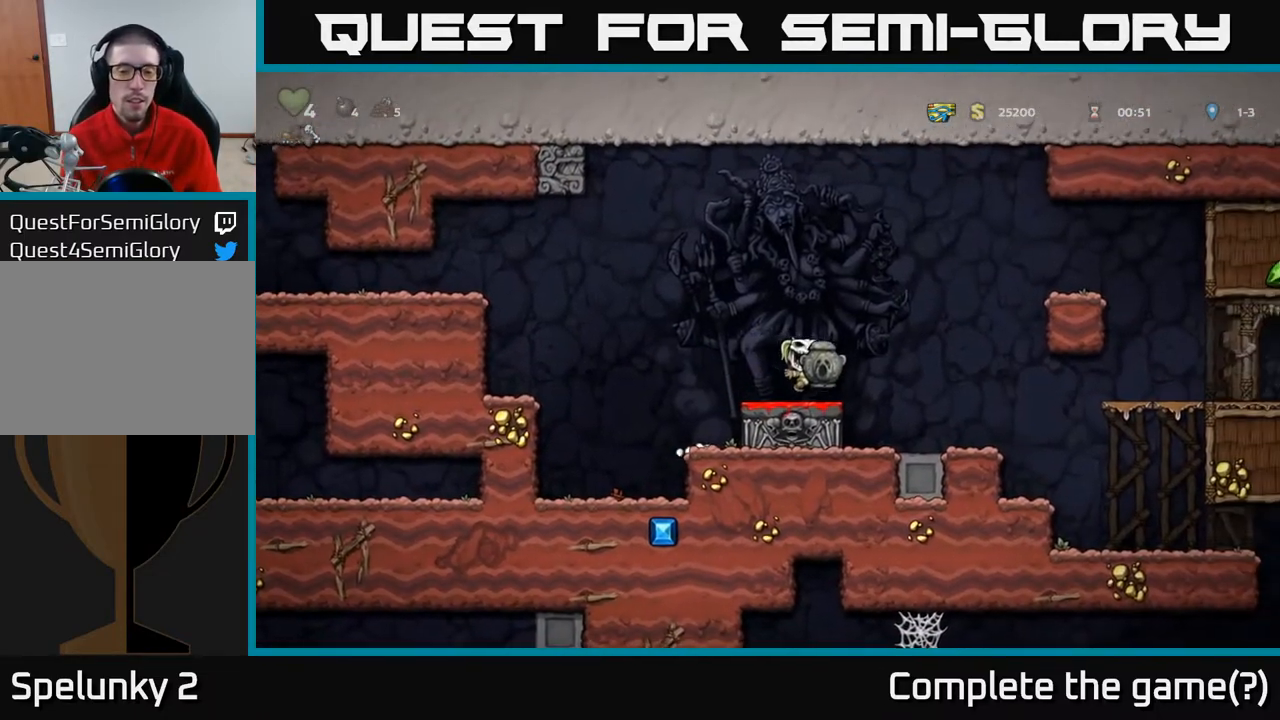
{"buttons": ["A", "DPAD_RIGHT"], "left_stick": "center", "right_stick": "center", "events": [[433, "A", "down"]]}
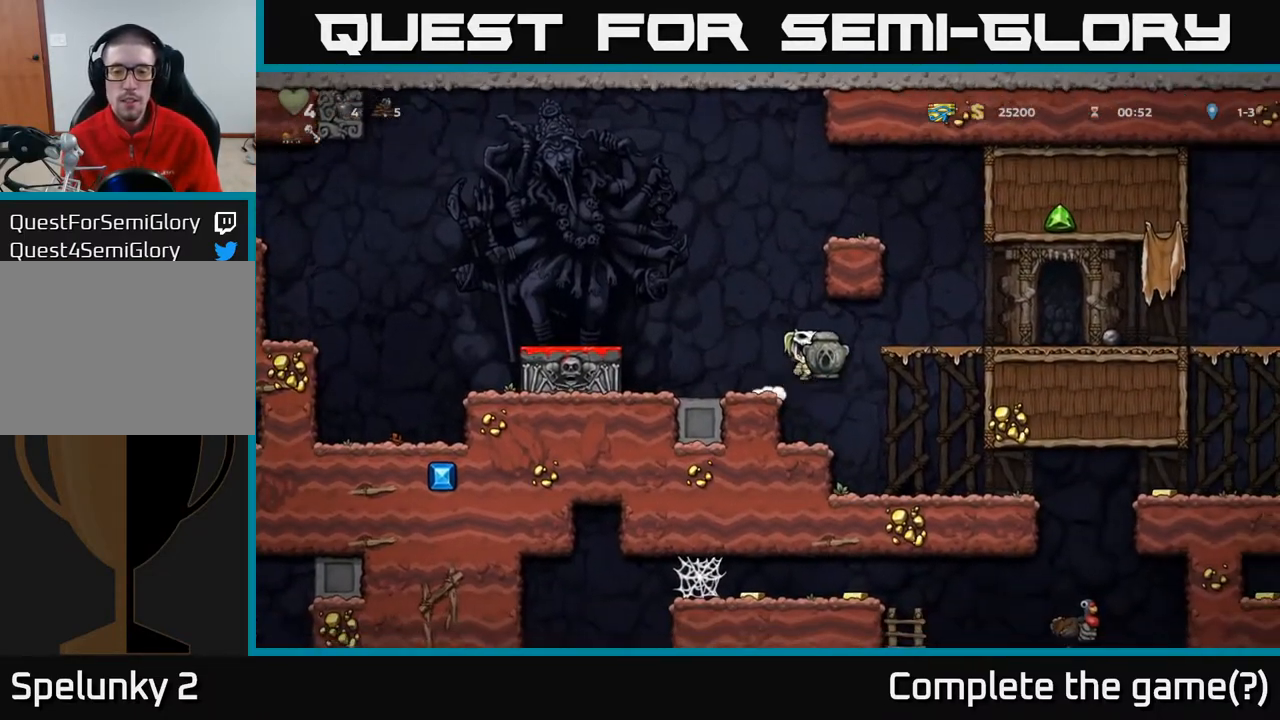
{"buttons": [], "left_stick": "center", "right_stick": "center", "events": [[117, "A", "up"], [183, "DPAD_RIGHT", "up"], [233, "DPAD_LEFT", "down"], [450, "DPAD_LEFT", "up"]]}
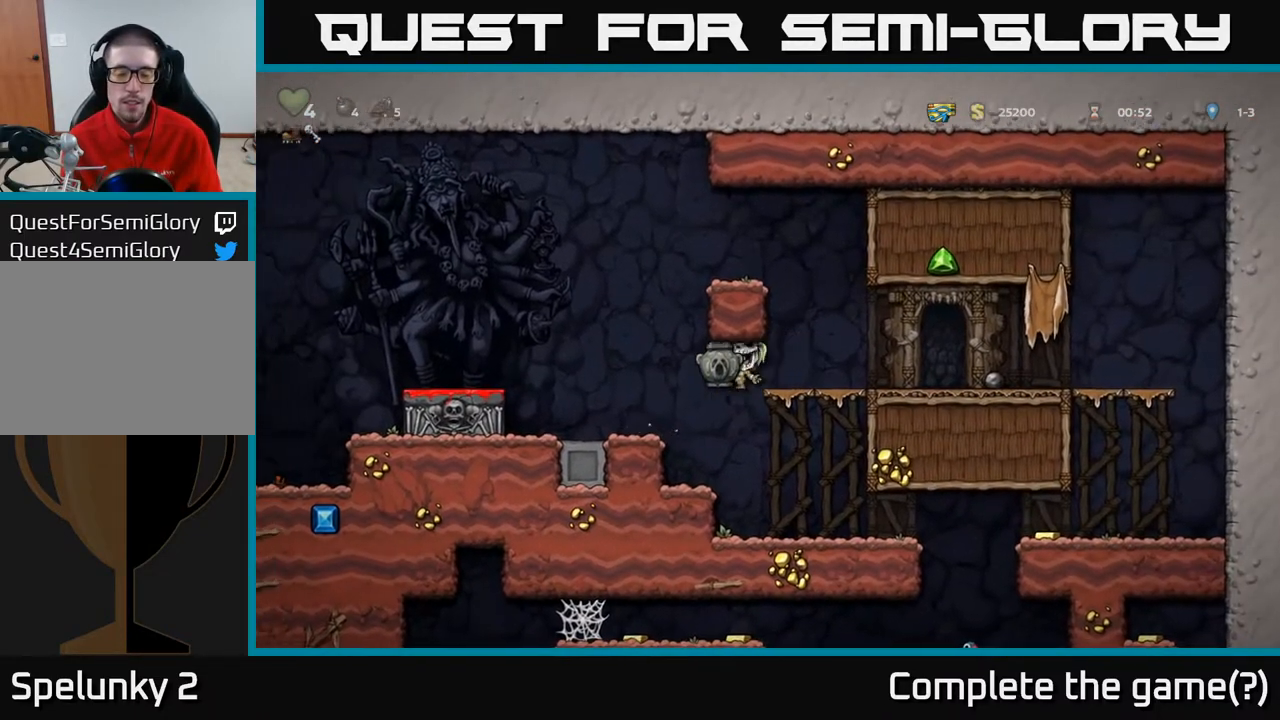
{"buttons": ["DPAD_RIGHT"], "left_stick": "center", "right_stick": "center", "events": [[100, "DPAD_RIGHT", "down"], [250, "DPAD_RIGHT", "up"], [367, "DPAD_RIGHT", "down"]]}
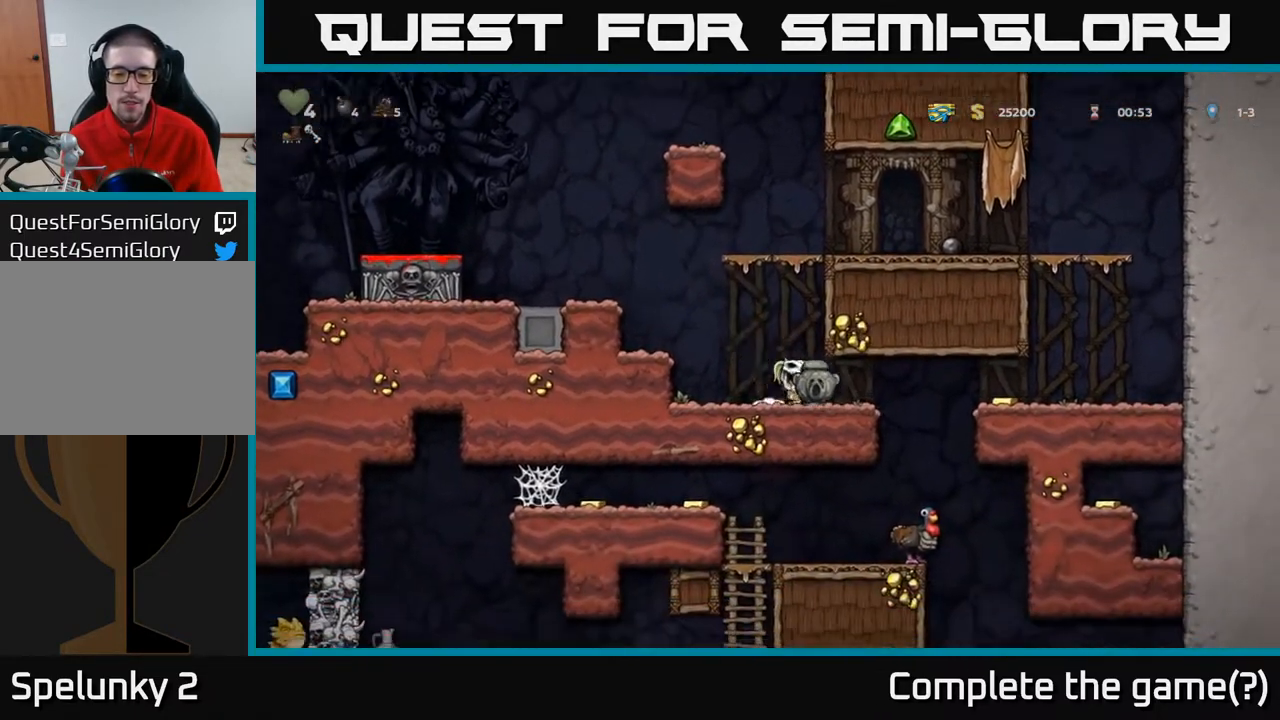
{"buttons": [], "left_stick": "center", "right_stick": "center", "events": [[233, "DPAD_RIGHT", "up"], [300, "DPAD_LEFT", "down"], [367, "DPAD_LEFT", "up"]]}
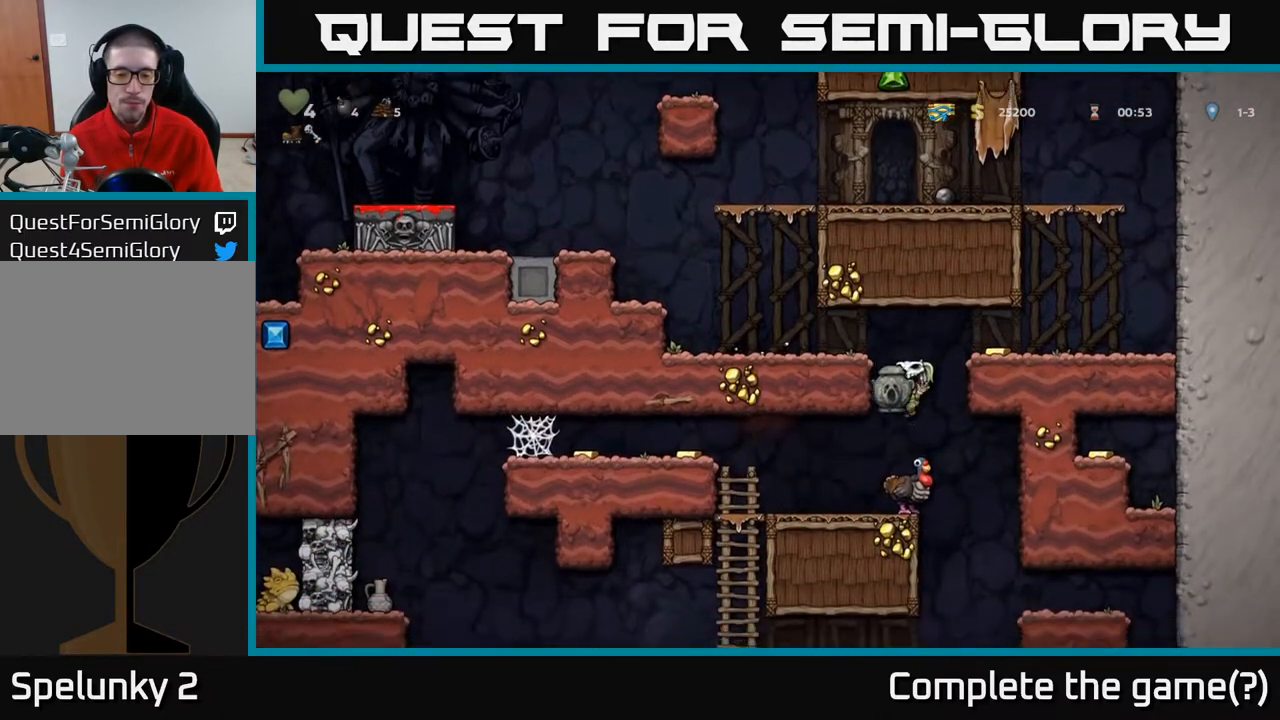
{"buttons": ["DPAD_RIGHT"], "left_stick": "center", "right_stick": "center", "events": [[267, "A", "down"], [450, "A", "up"], [450, "DPAD_RIGHT", "down"]]}
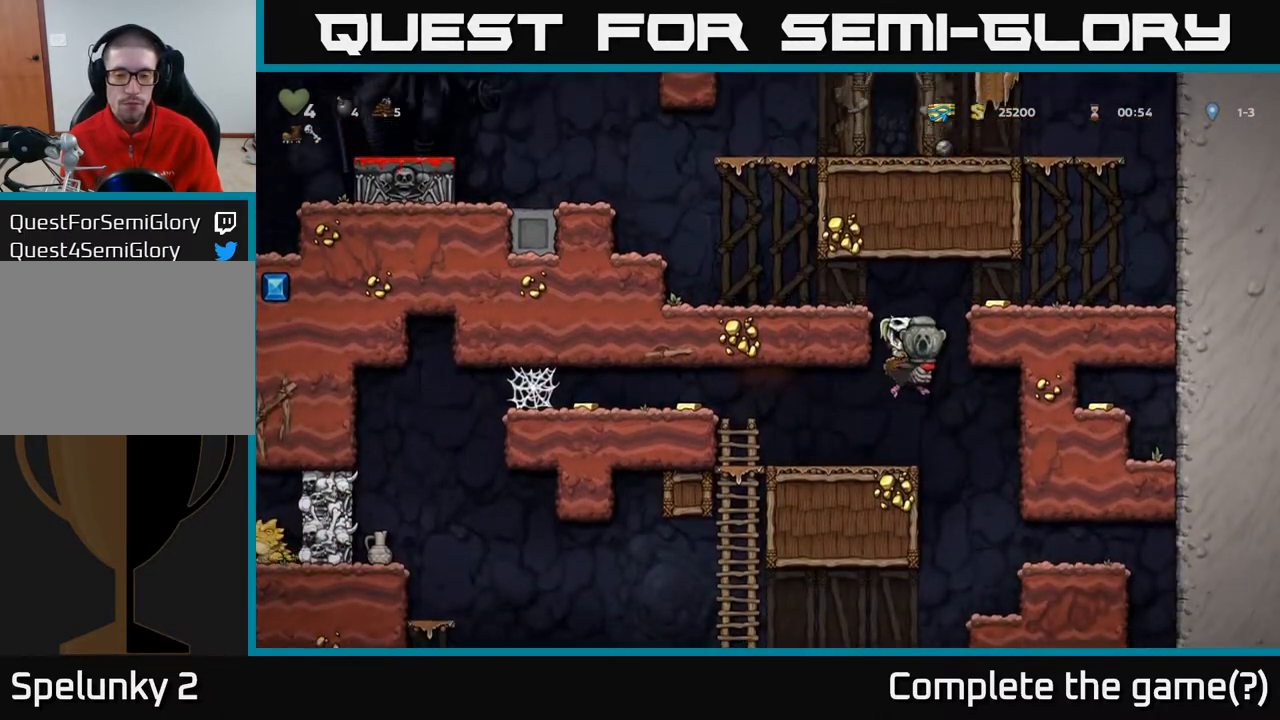
{"buttons": ["DPAD_LEFT"], "left_stick": "center", "right_stick": "center", "events": [[17, "A", "down"], [300, "A", "up"], [417, "DPAD_RIGHT", "up"], [467, "DPAD_LEFT", "down"]]}
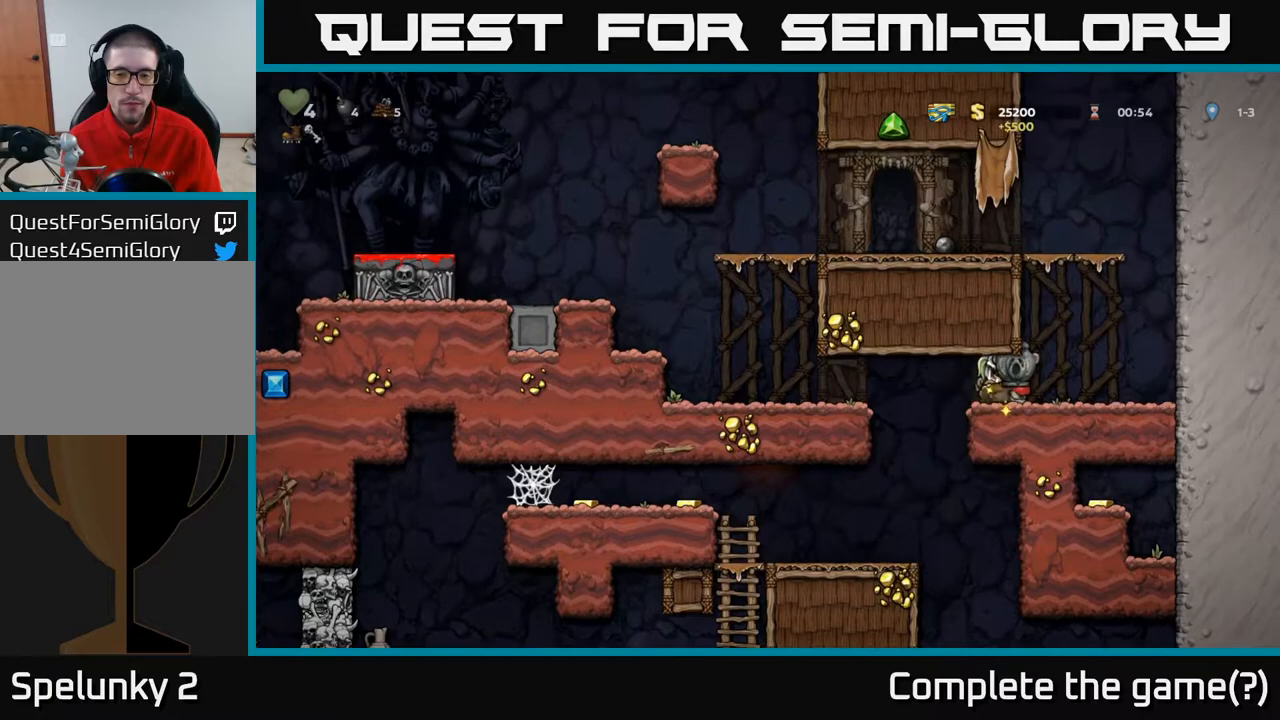
{"buttons": [], "left_stick": "center", "right_stick": "center", "events": [[333, "DPAD_LEFT", "up"]]}
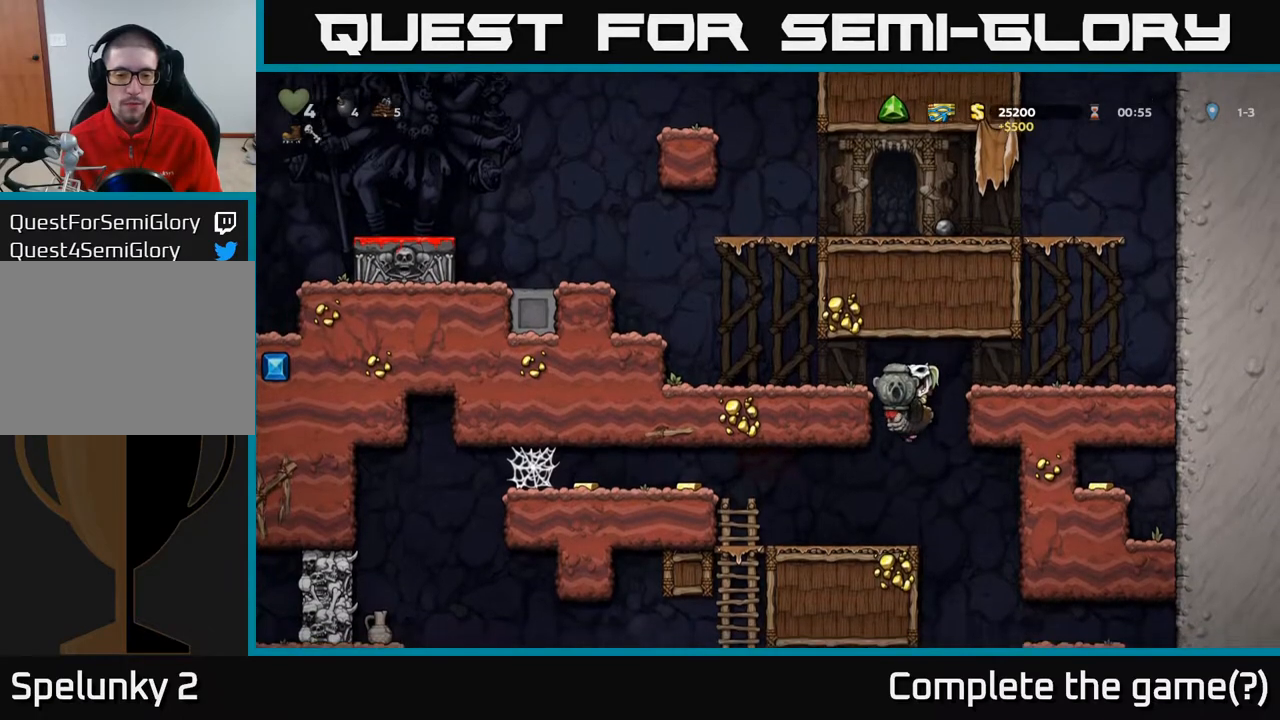
{"buttons": ["A", "DPAD_LEFT"], "left_stick": "center", "right_stick": "center", "events": [[100, "DPAD_LEFT", "down"], [483, "A", "down"]]}